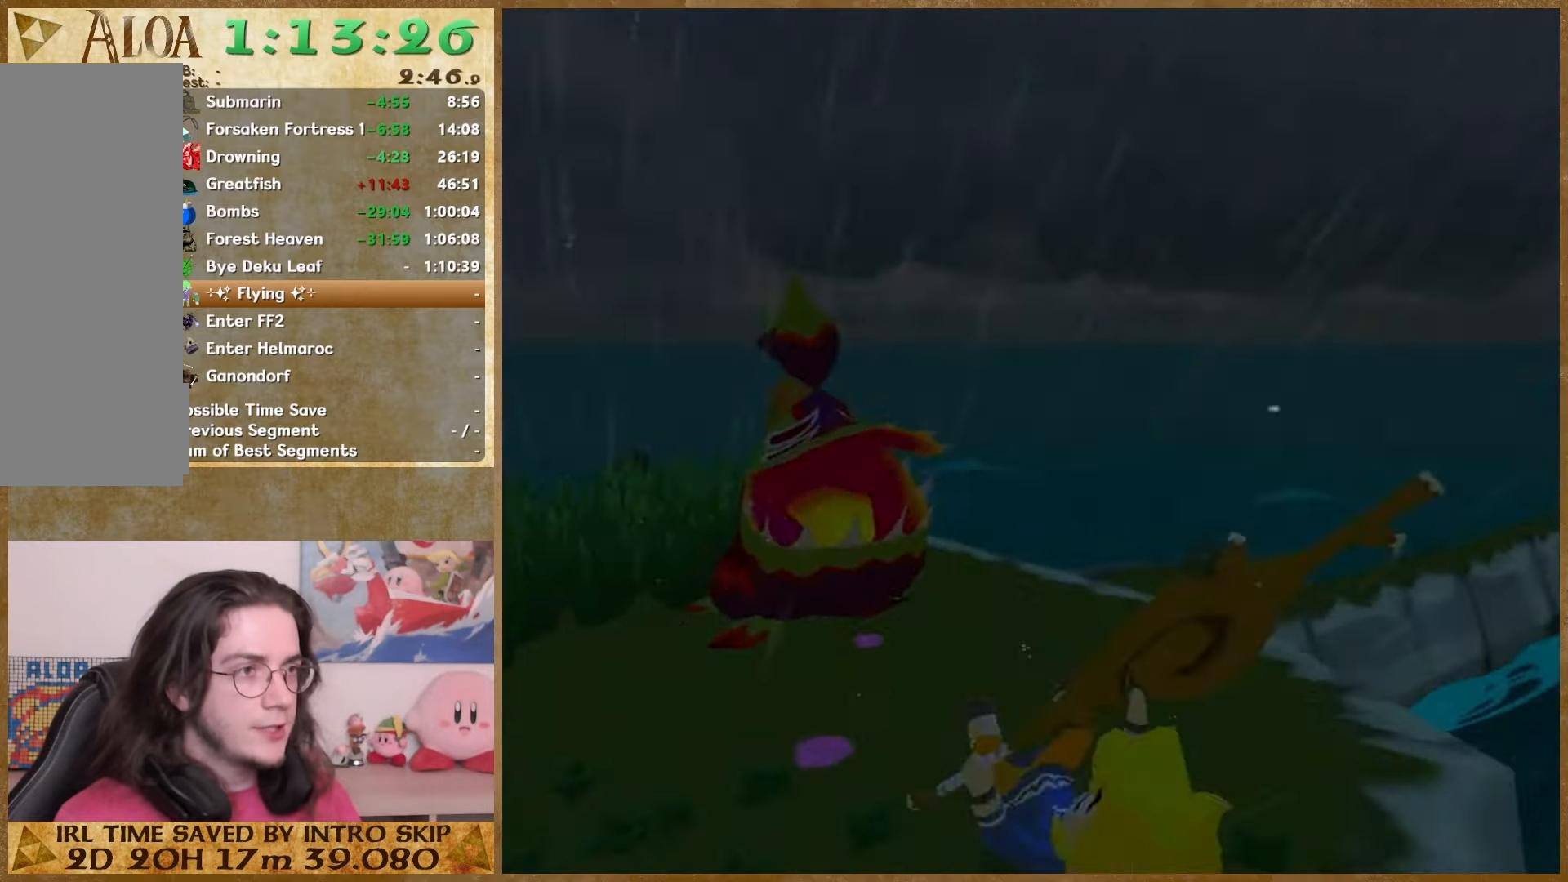
Gameplay with a controller (Nintendo layout); each line is a JSON object with the inputs held at the frame after it. "button_events" lists button changes between this image and that frame as [ms after this image, input, new state], when the widget could be followed in between (sticks are given only as held states). Not read: L2 L3 R3.
{"buttons": [], "left_stick": "center", "right_stick": "center", "button_events": []}
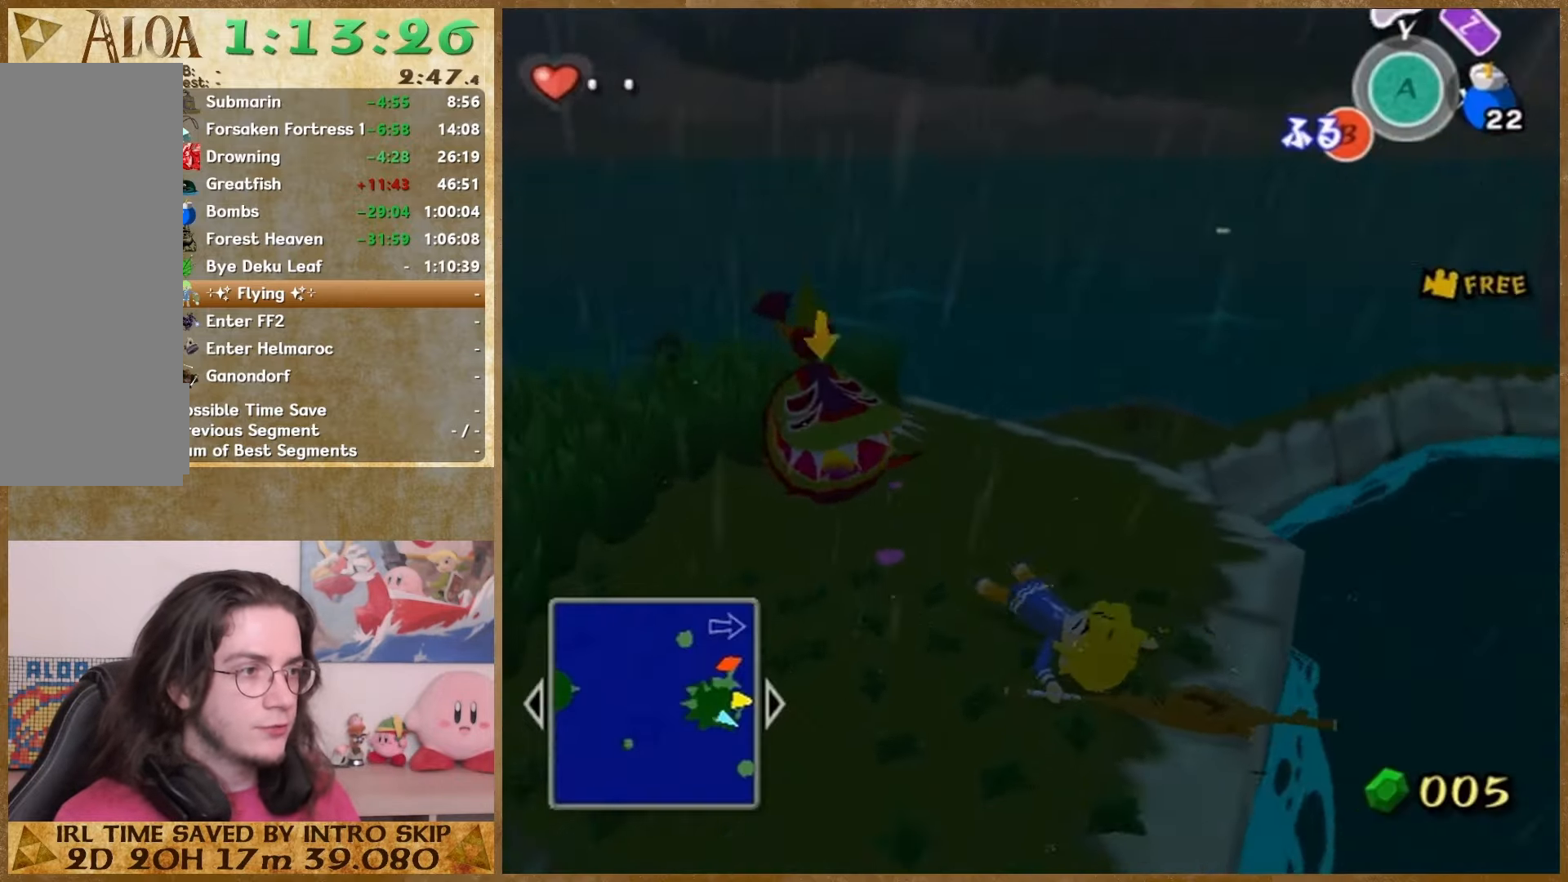
{"buttons": [], "left_stick": "up-right", "right_stick": "center", "button_events": []}
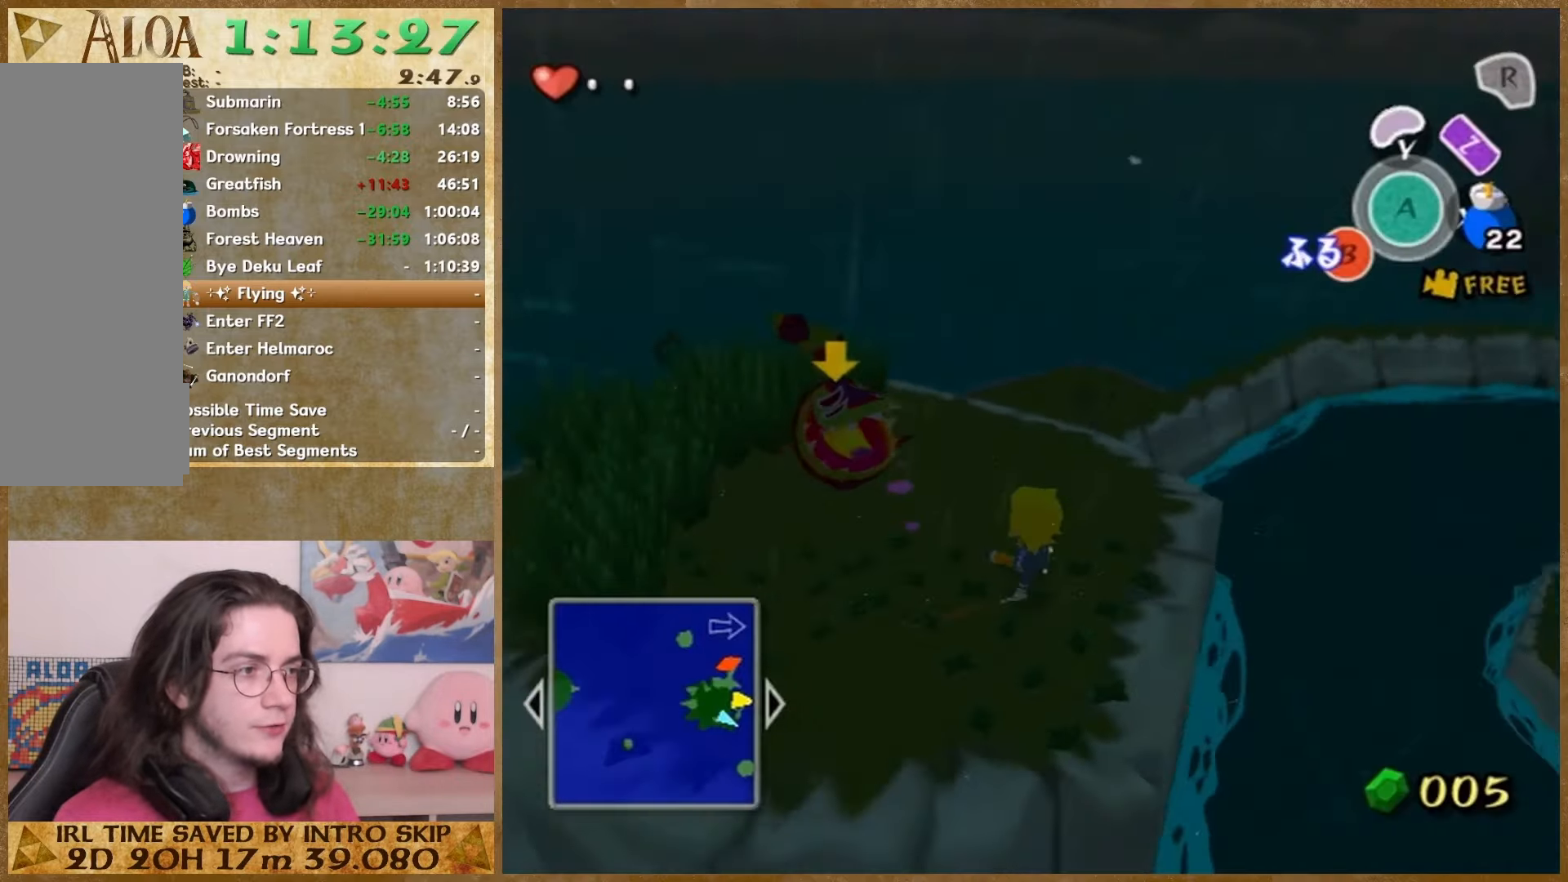
{"buttons": [], "left_stick": "center", "right_stick": "center", "button_events": []}
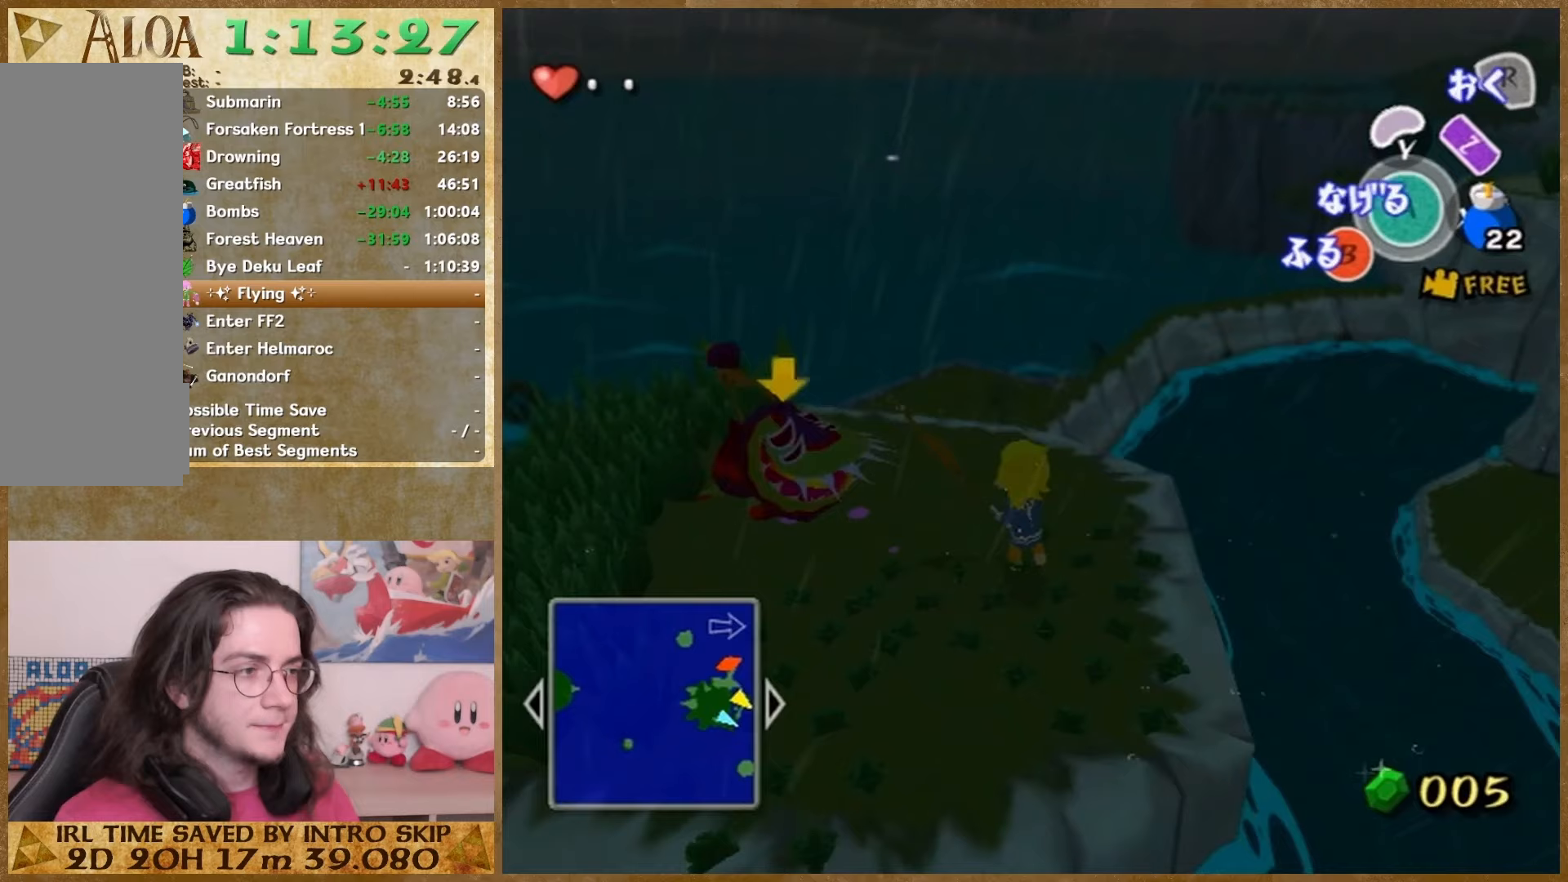
{"buttons": [], "left_stick": "center", "right_stick": "center", "button_events": []}
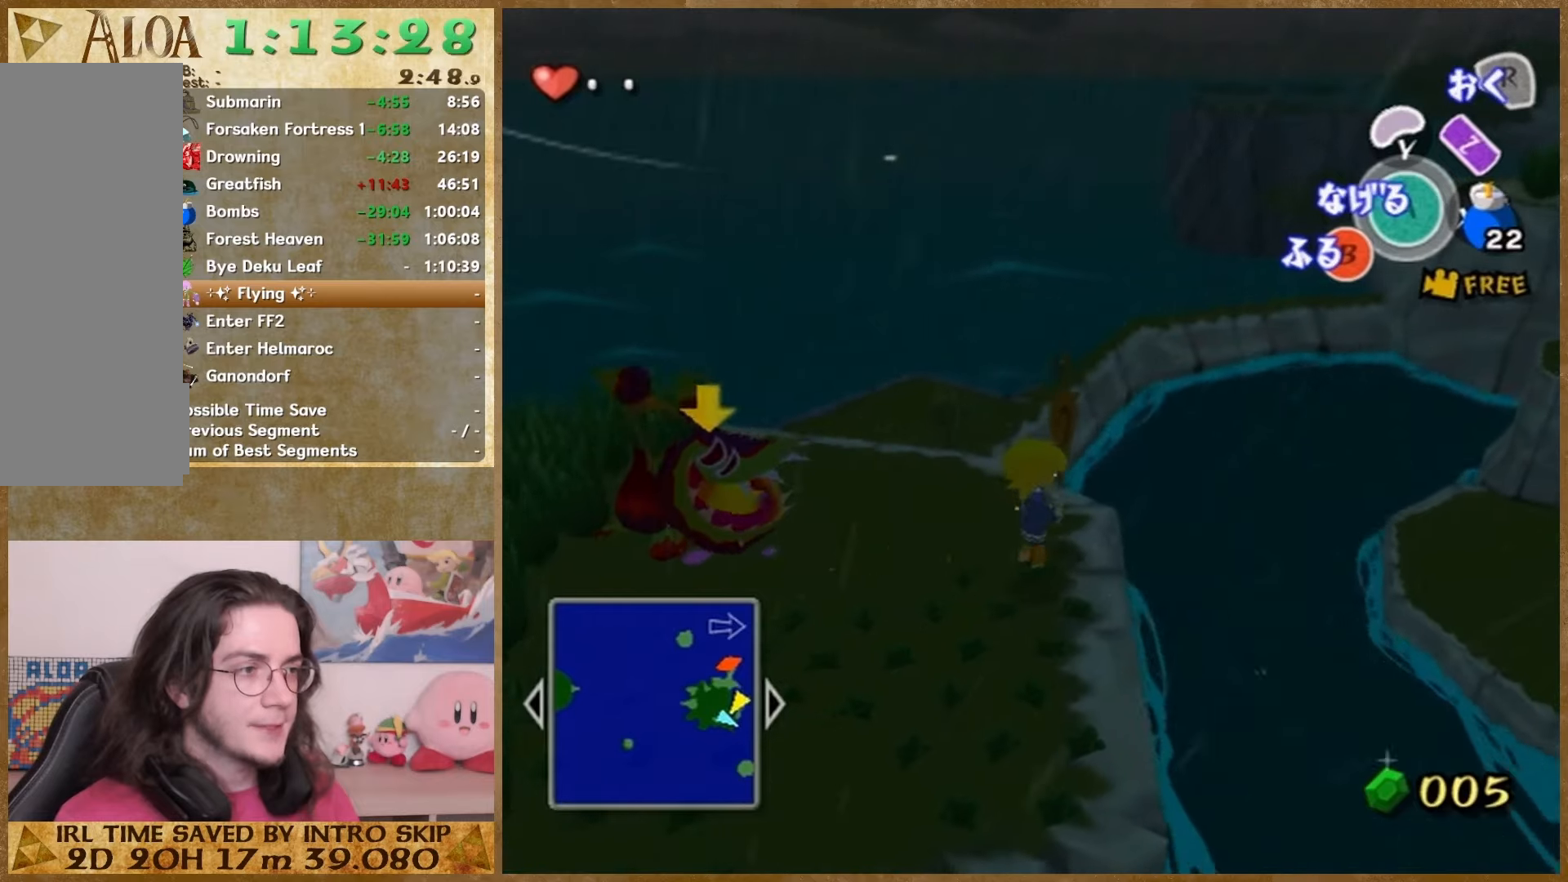
{"buttons": [], "left_stick": "center", "right_stick": "center", "button_events": []}
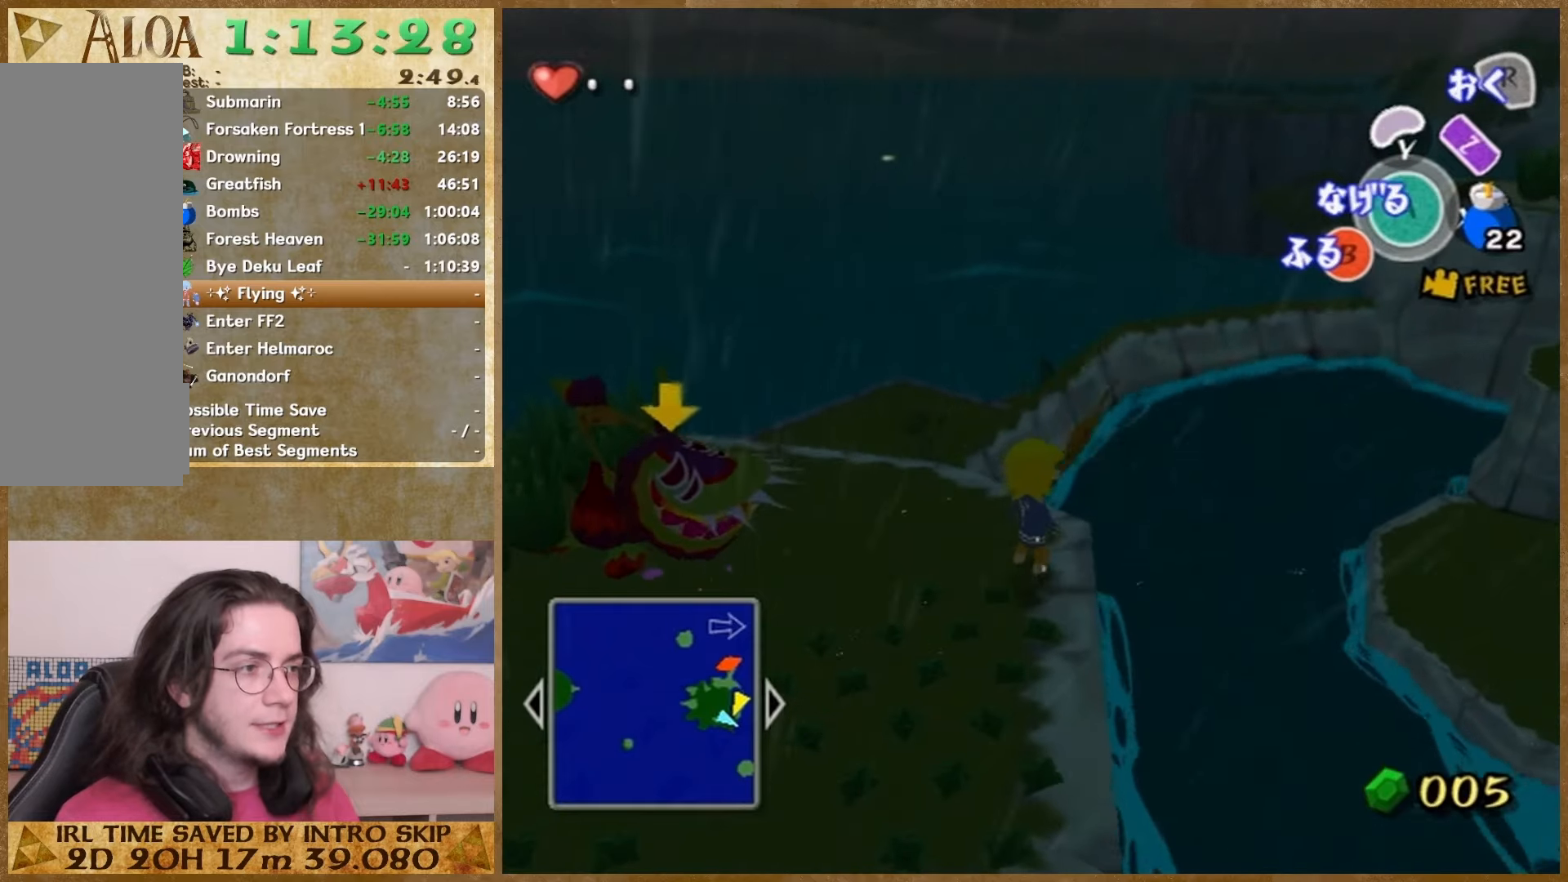
{"buttons": [], "left_stick": "center", "right_stick": "center", "button_events": []}
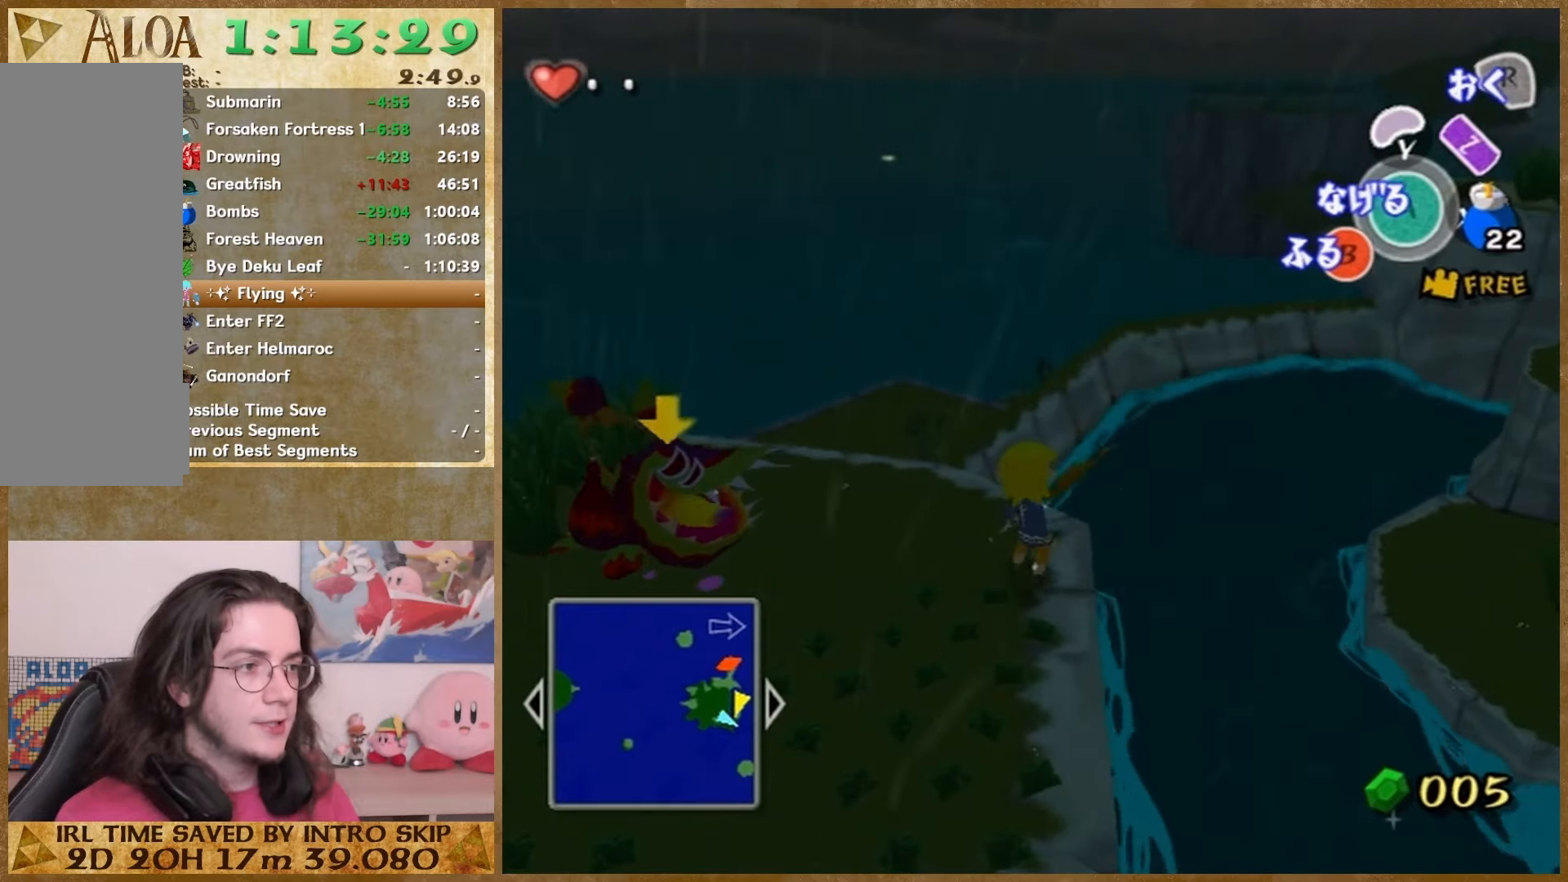
{"buttons": [], "left_stick": "center", "right_stick": "center", "button_events": []}
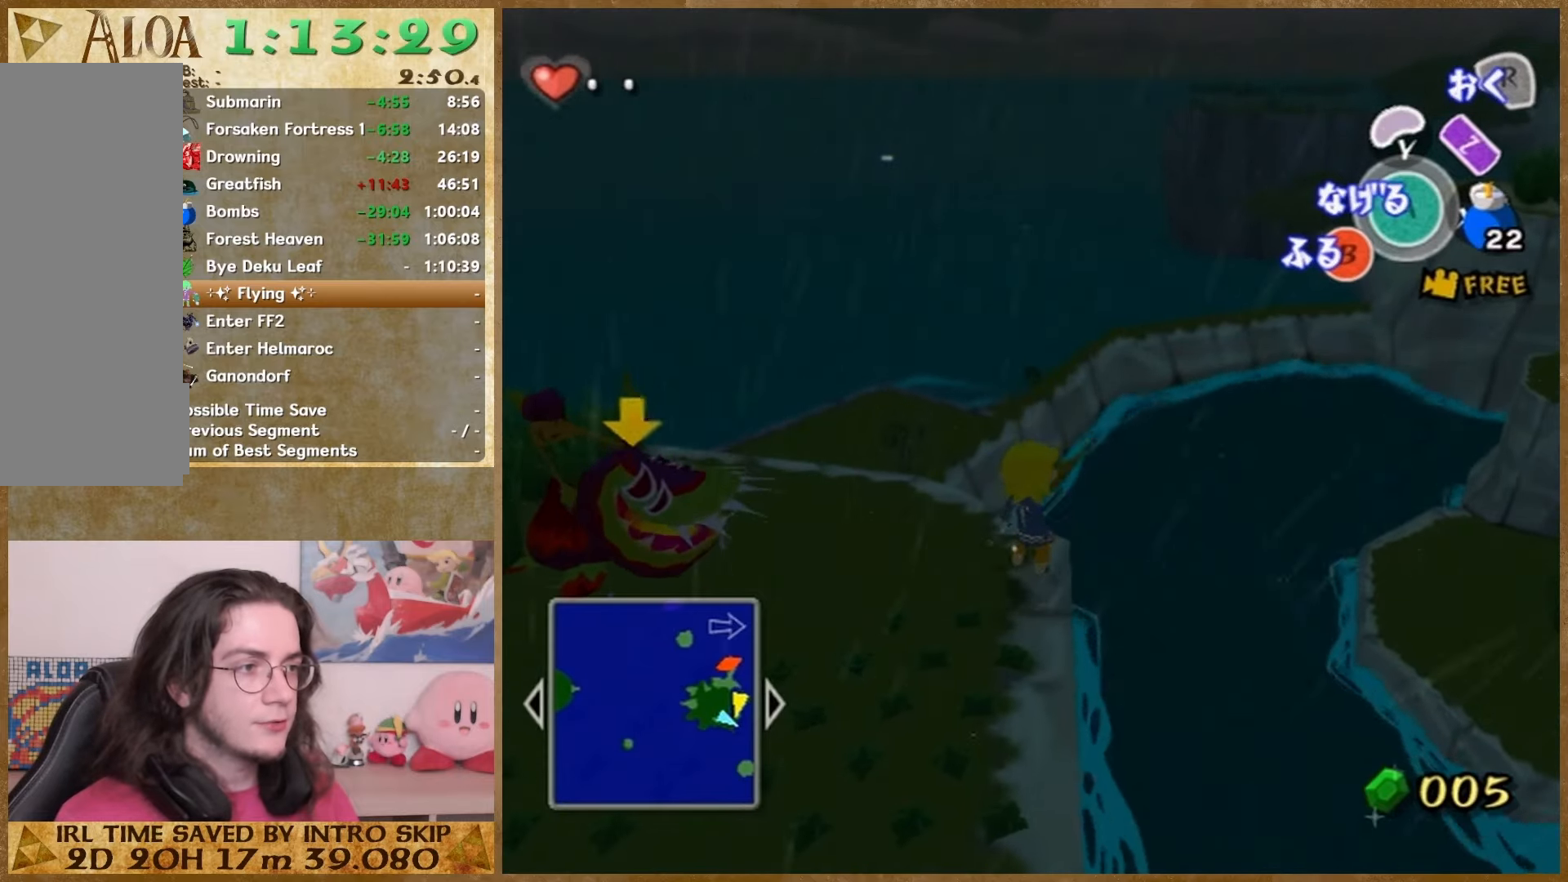
{"buttons": [], "left_stick": "center", "right_stick": "center", "button_events": []}
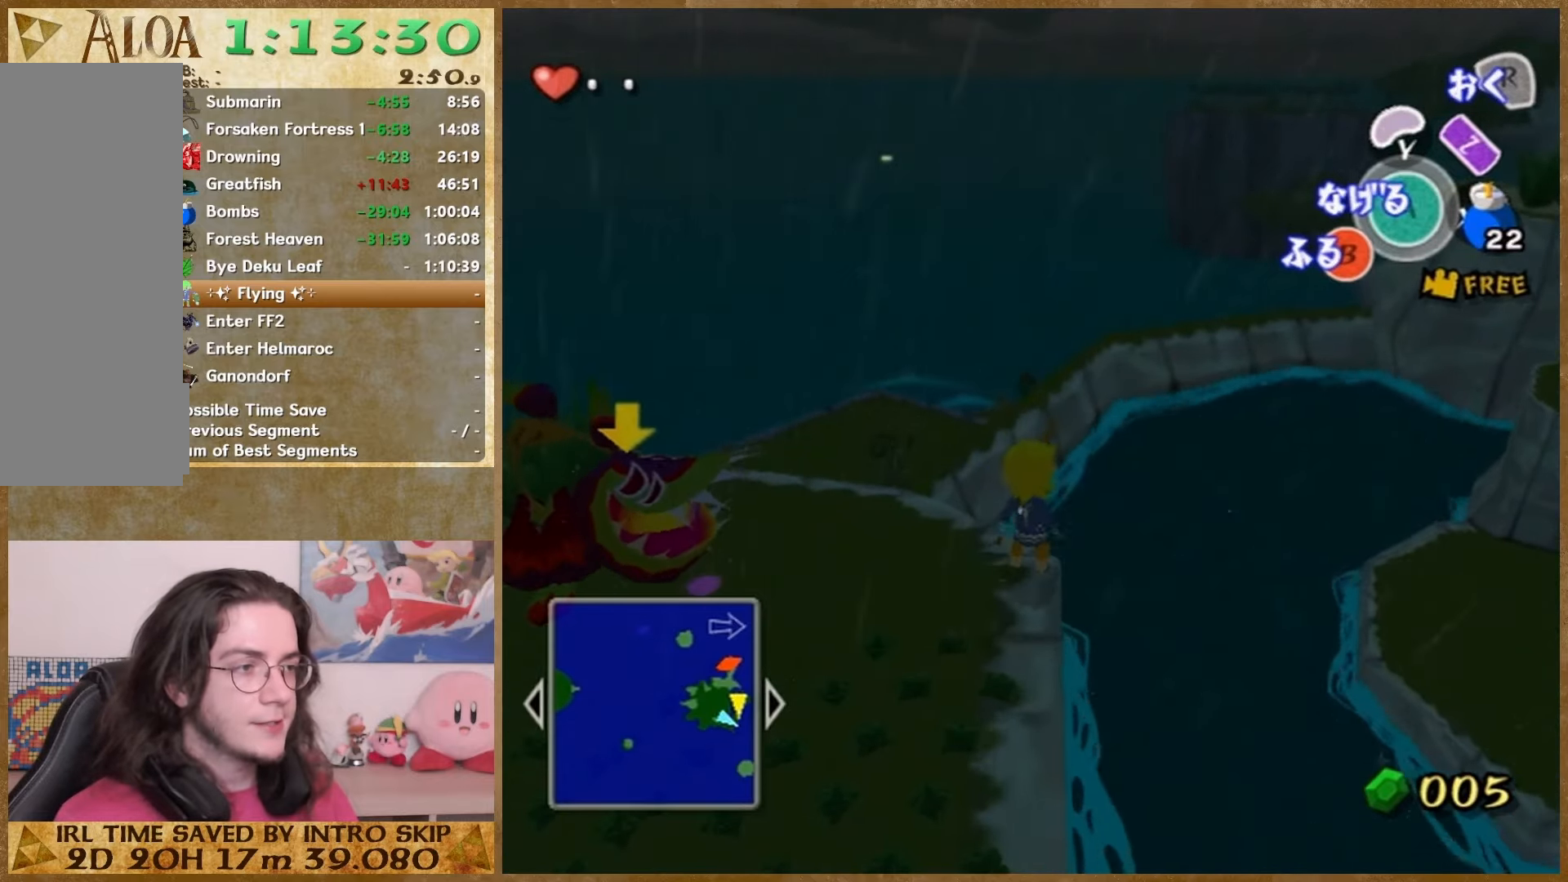
{"buttons": [], "left_stick": "center", "right_stick": "center", "button_events": []}
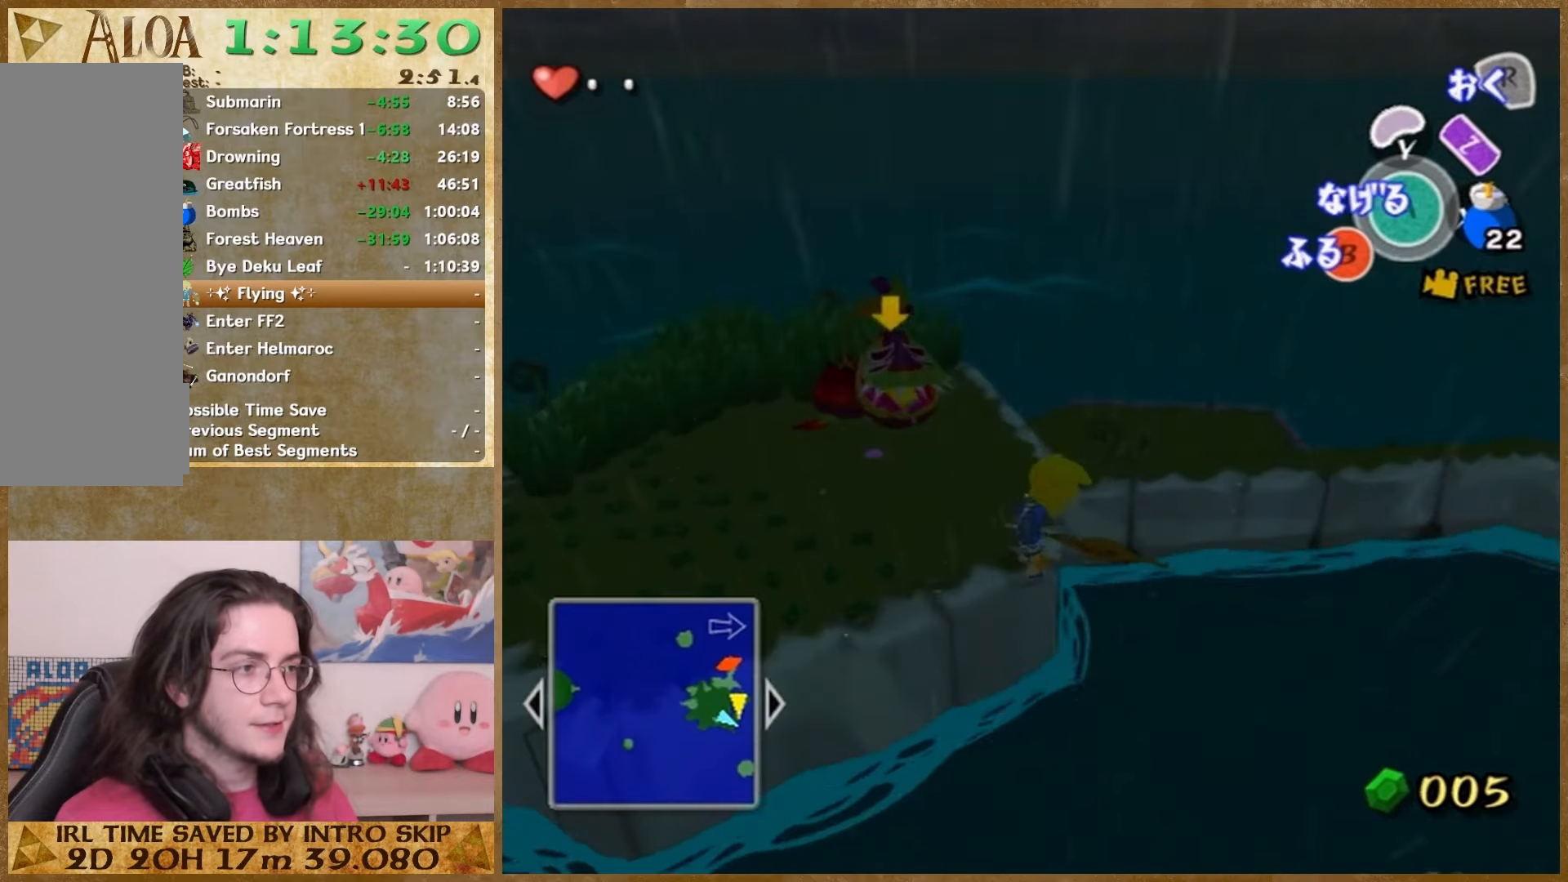
{"buttons": [], "left_stick": "center", "right_stick": "center", "button_events": []}
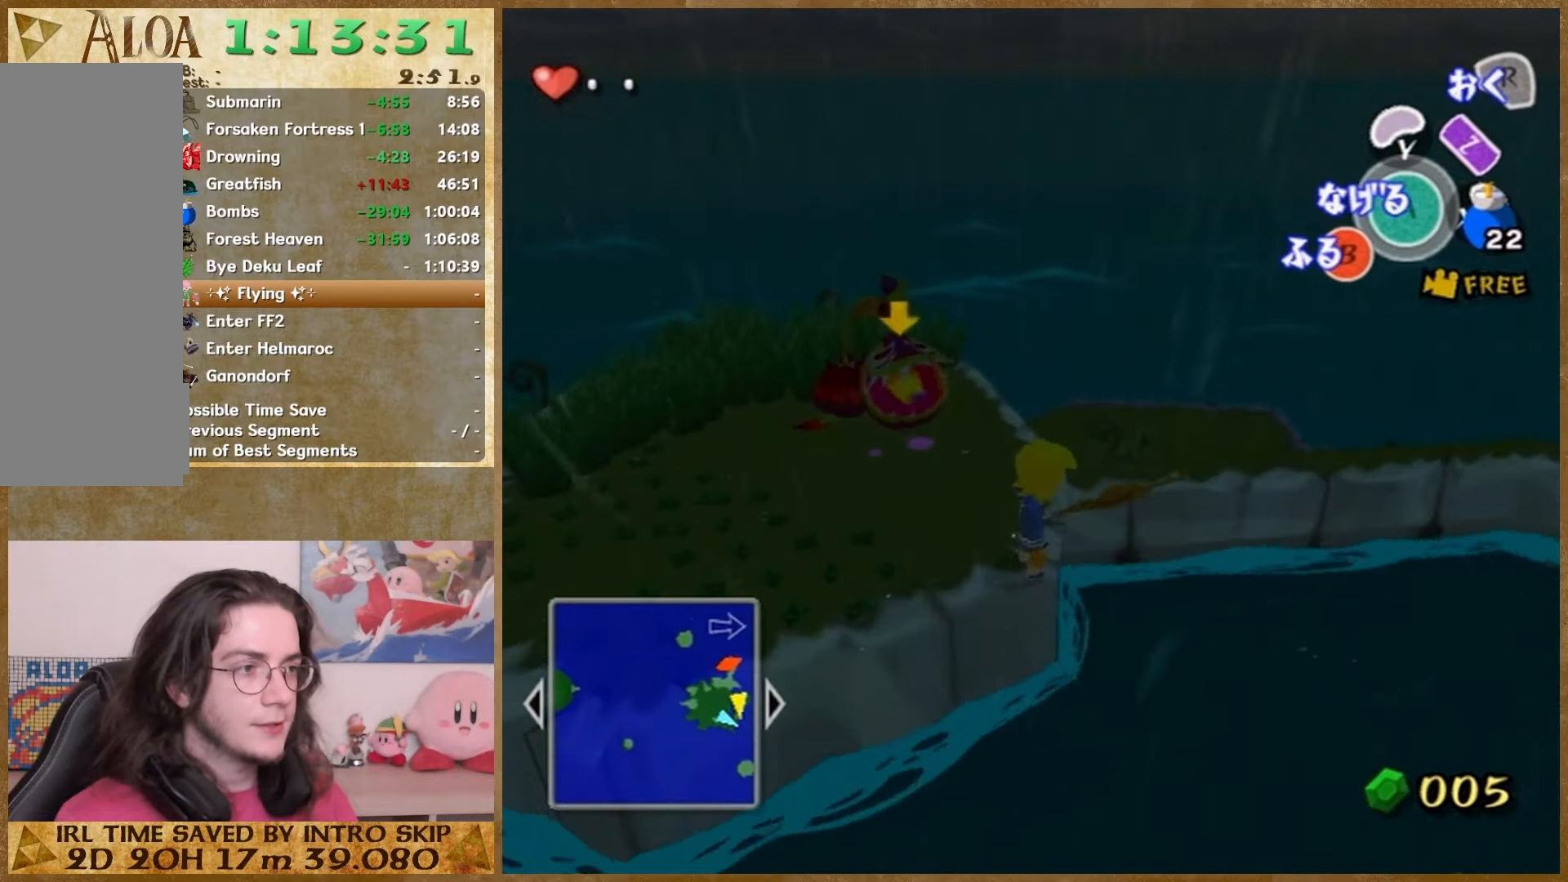
{"buttons": [], "left_stick": "up-left", "right_stick": "center", "button_events": []}
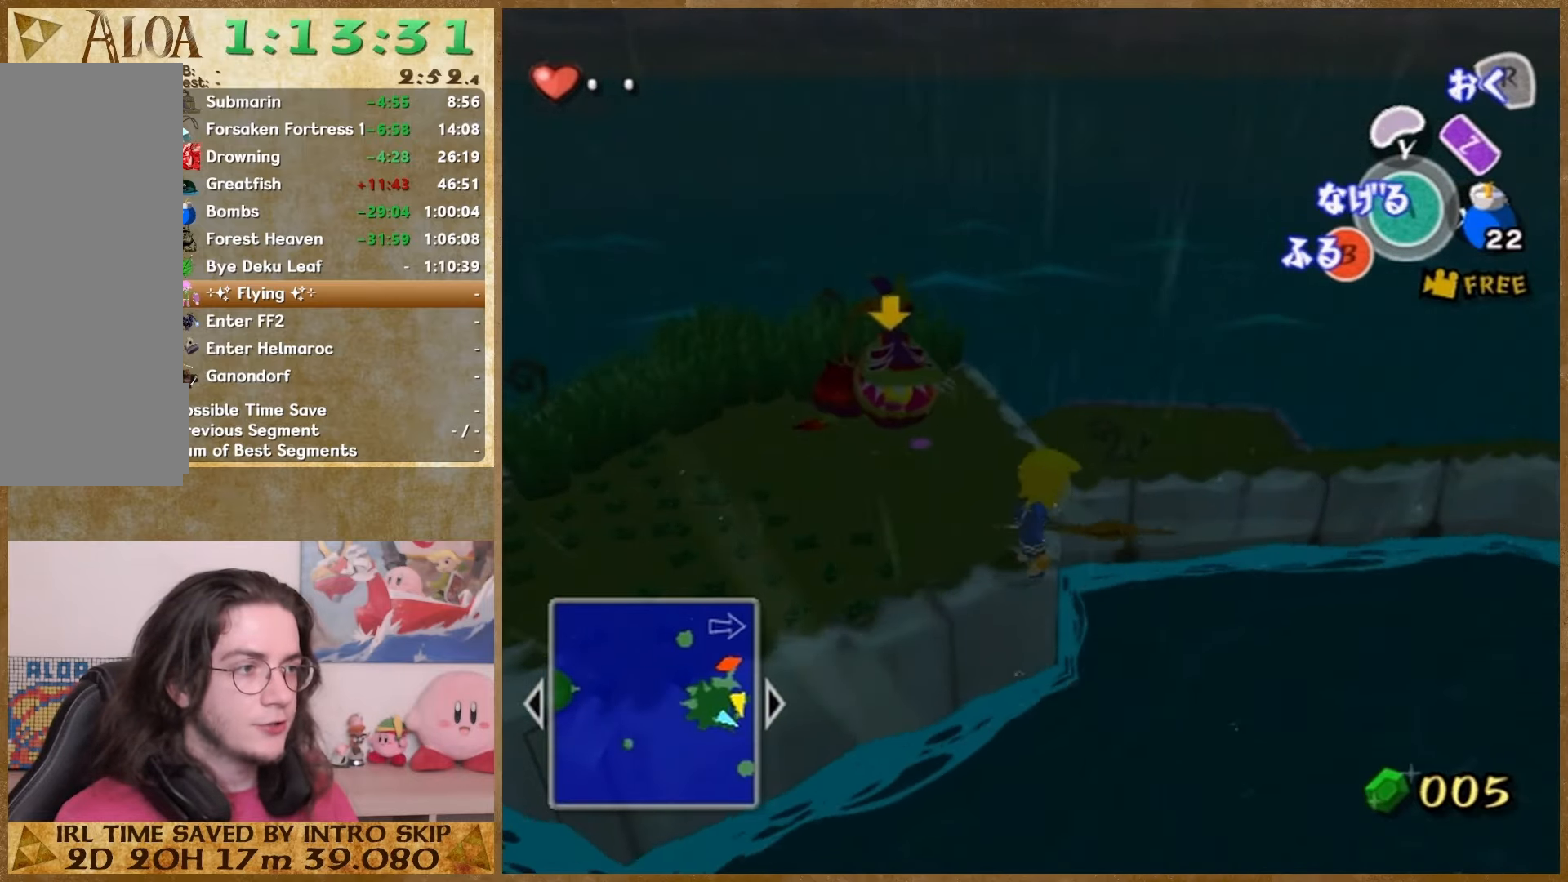
{"buttons": [], "left_stick": "up-left", "right_stick": "center", "button_events": []}
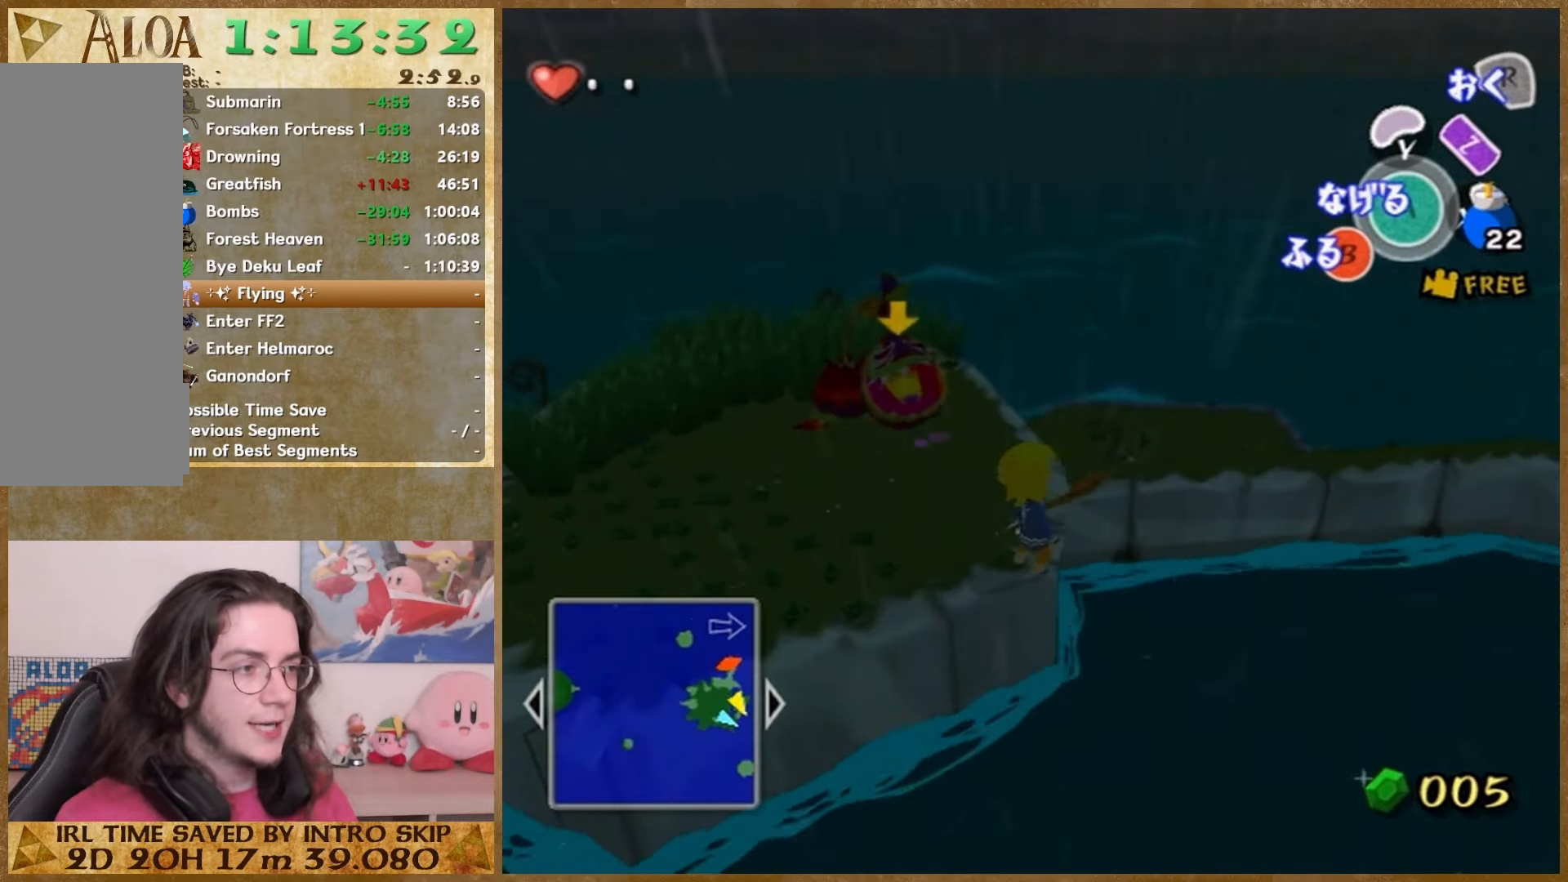
{"buttons": [], "left_stick": "up-left", "right_stick": "center", "button_events": []}
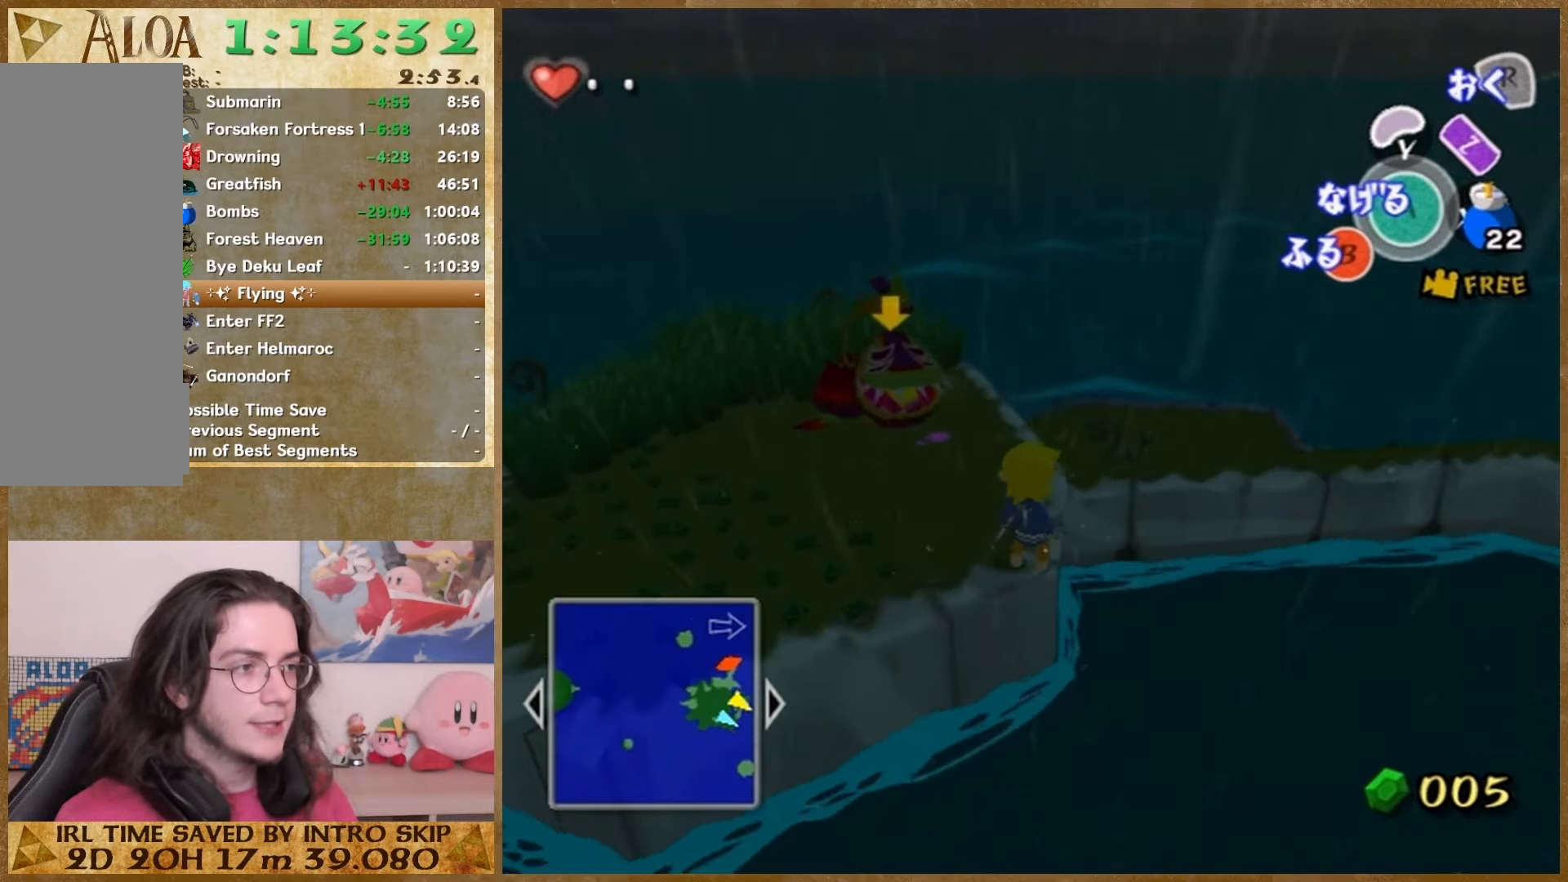
{"buttons": [], "left_stick": "center", "right_stick": "center", "button_events": []}
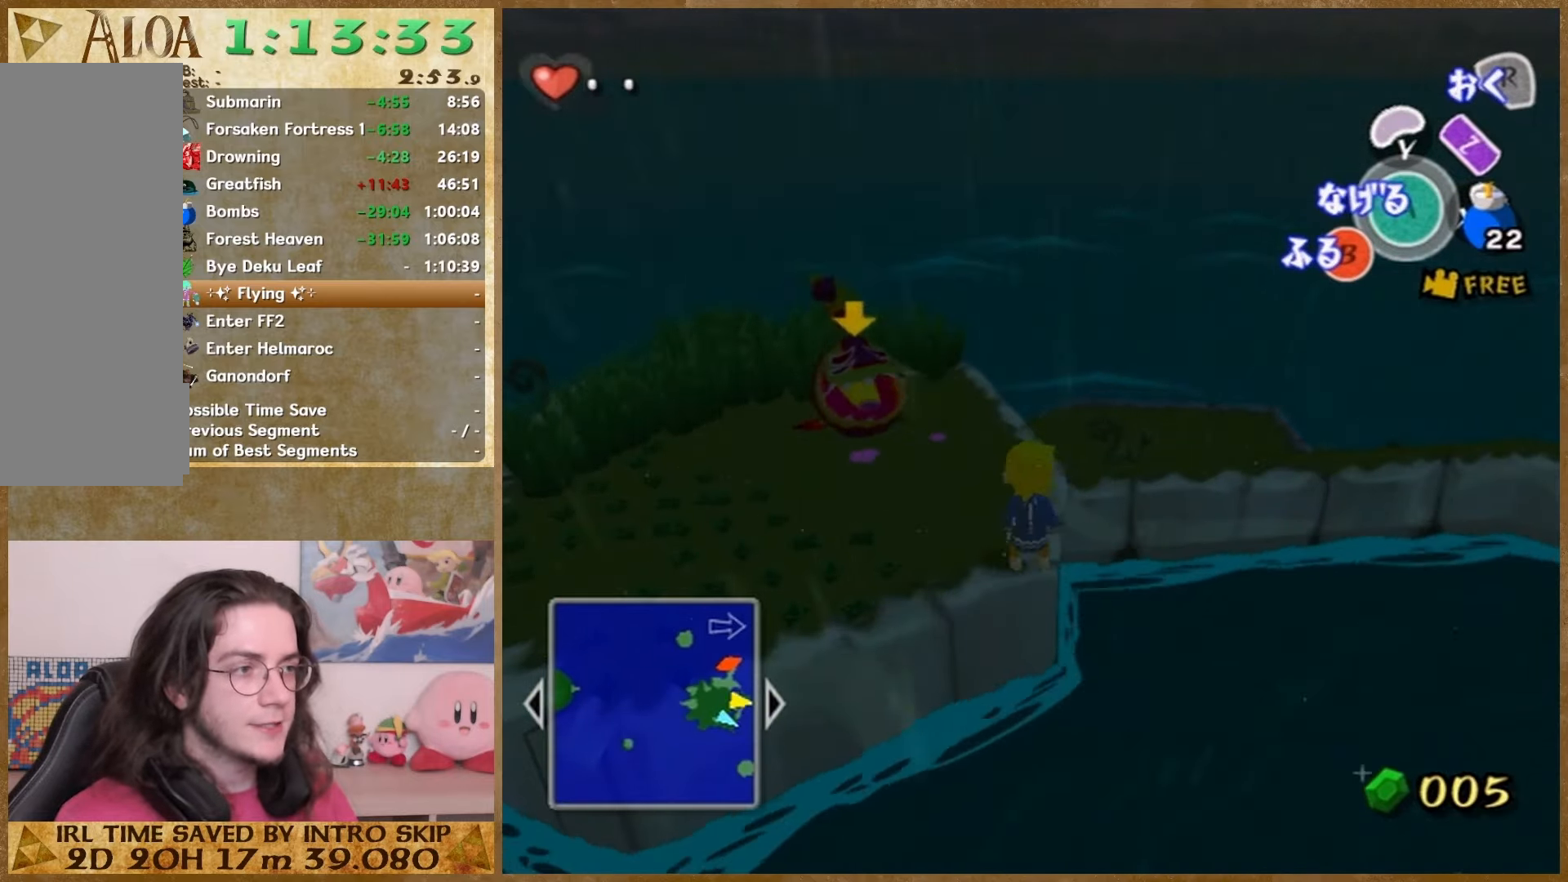
{"buttons": [], "left_stick": "center", "right_stick": "center", "button_events": []}
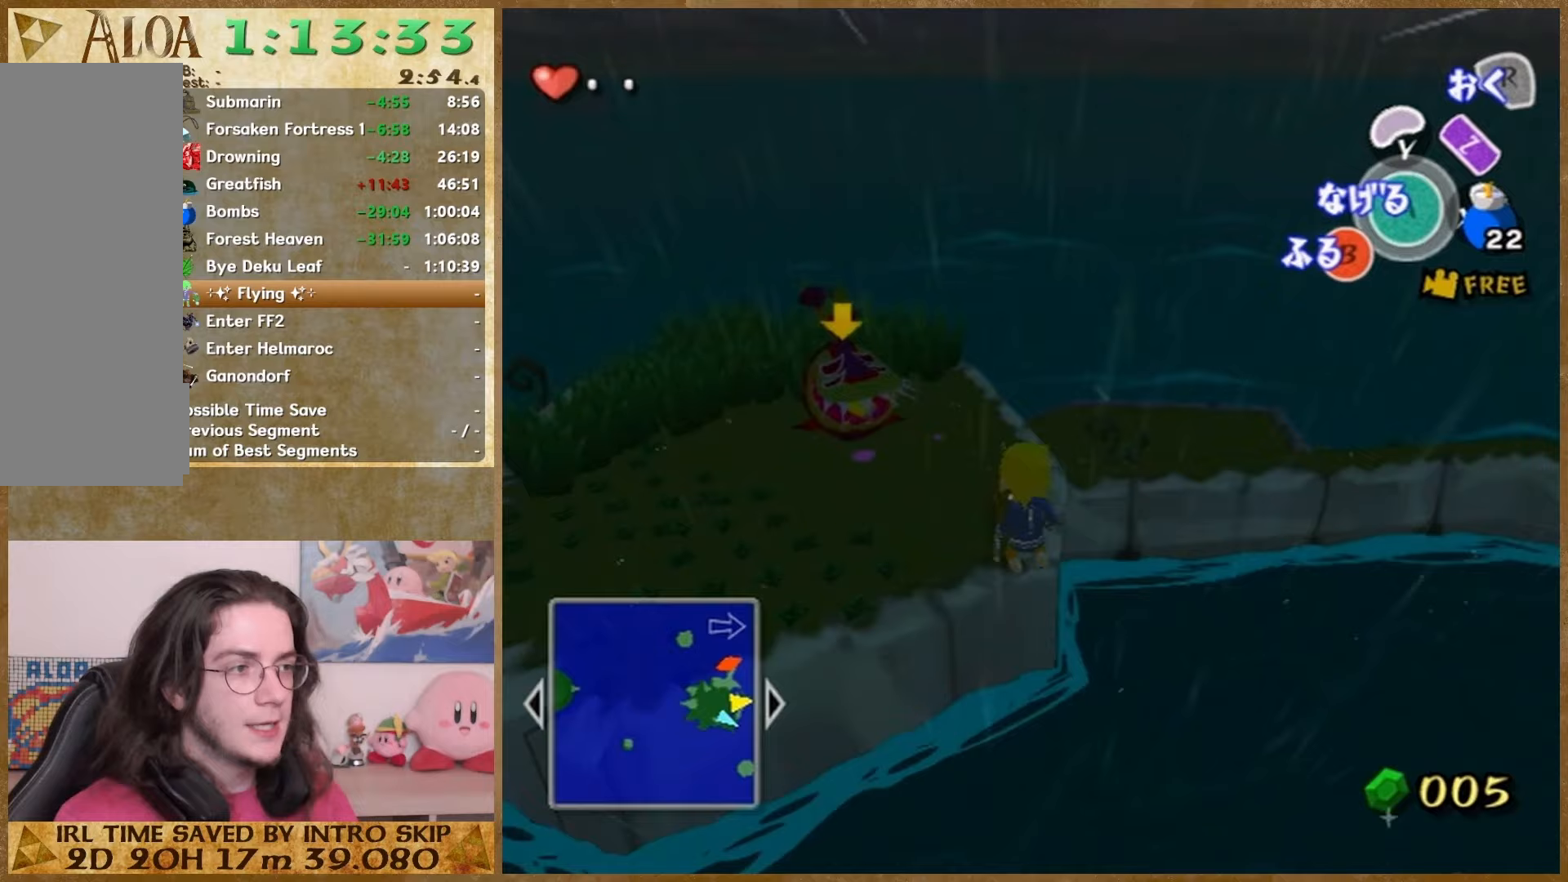
{"buttons": ["R1"], "left_stick": "center", "right_stick": "left", "button_events": [[200, "R1", "down"]]}
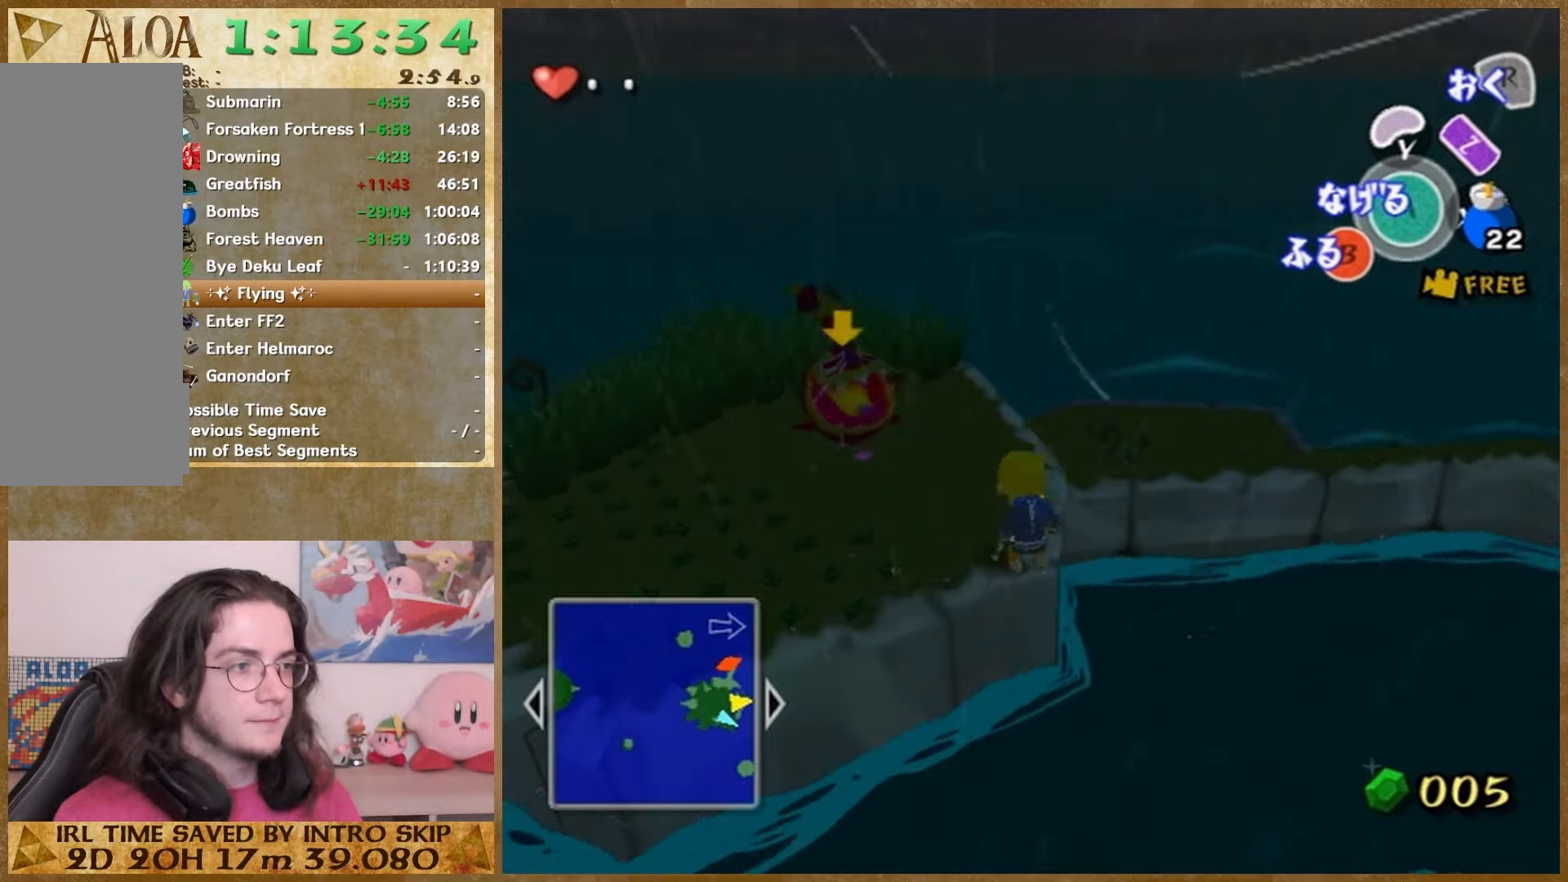
{"buttons": [], "left_stick": "up", "right_stick": "center", "button_events": [[100, "R1", "up"]]}
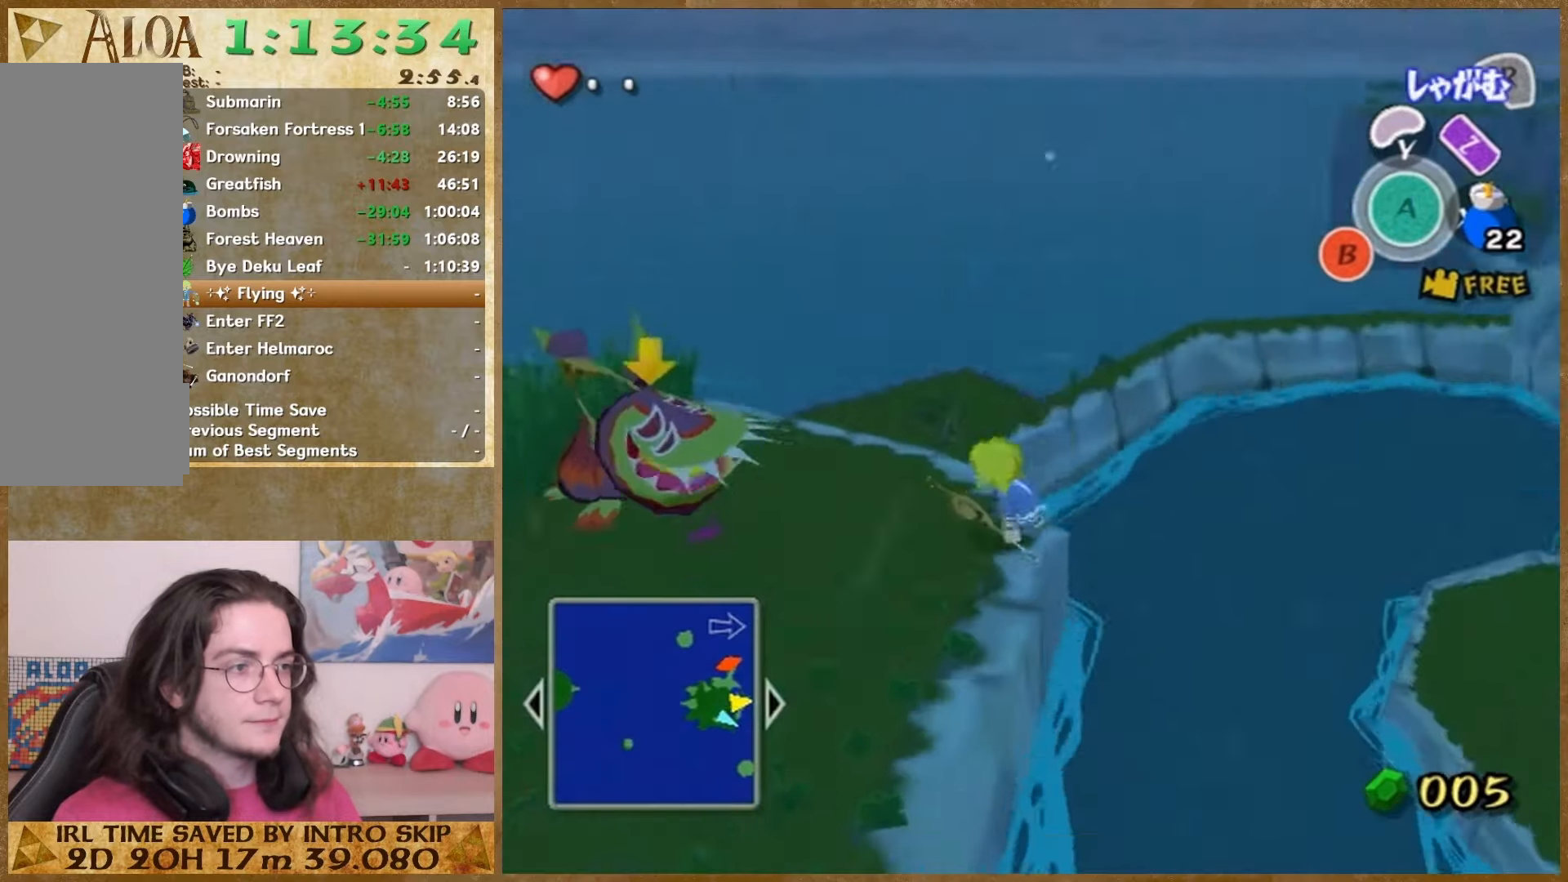
{"buttons": [], "left_stick": "up", "right_stick": "center", "button_events": []}
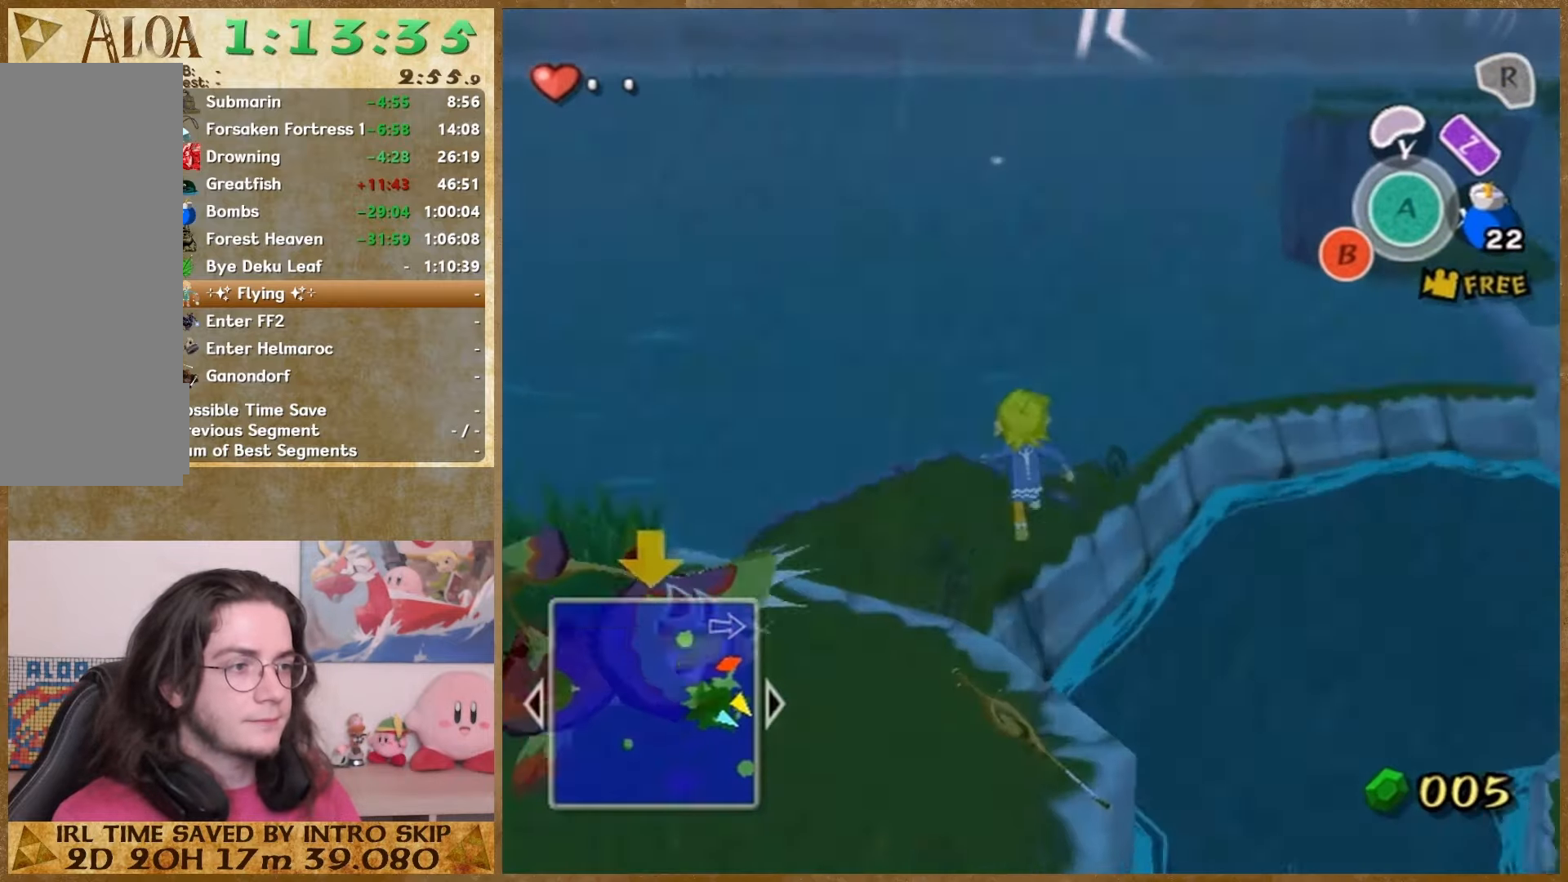
{"buttons": [], "left_stick": "up-left", "right_stick": "center", "button_events": []}
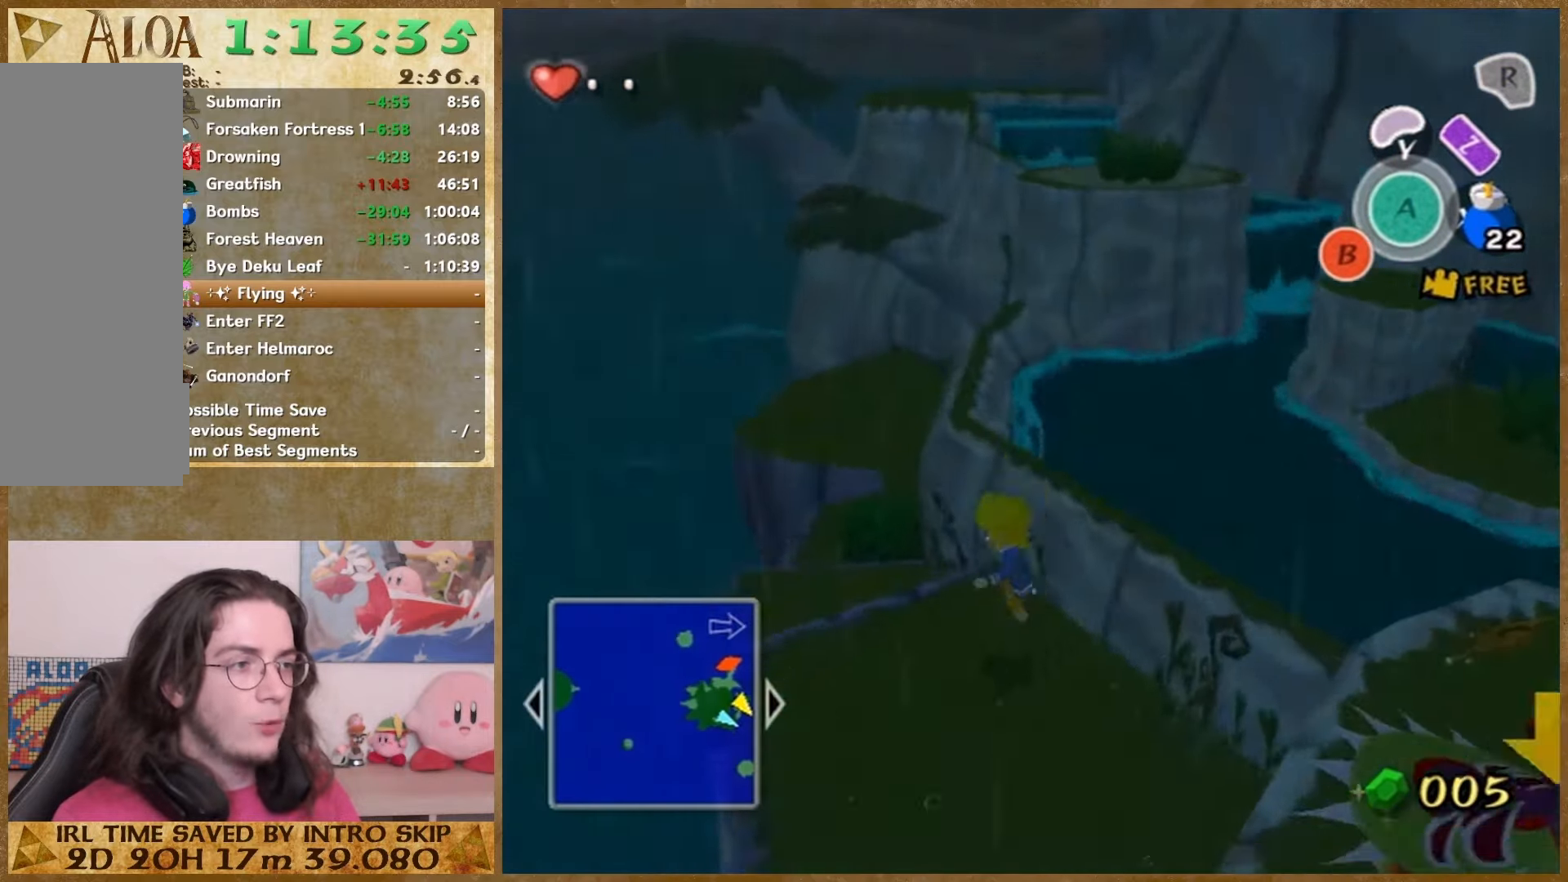
{"buttons": [], "left_stick": "center", "right_stick": "left", "button_events": [[133, "A", "down"], [167, "HOME", "down"], [200, "A", "up"], [333, "HOME", "up"]]}
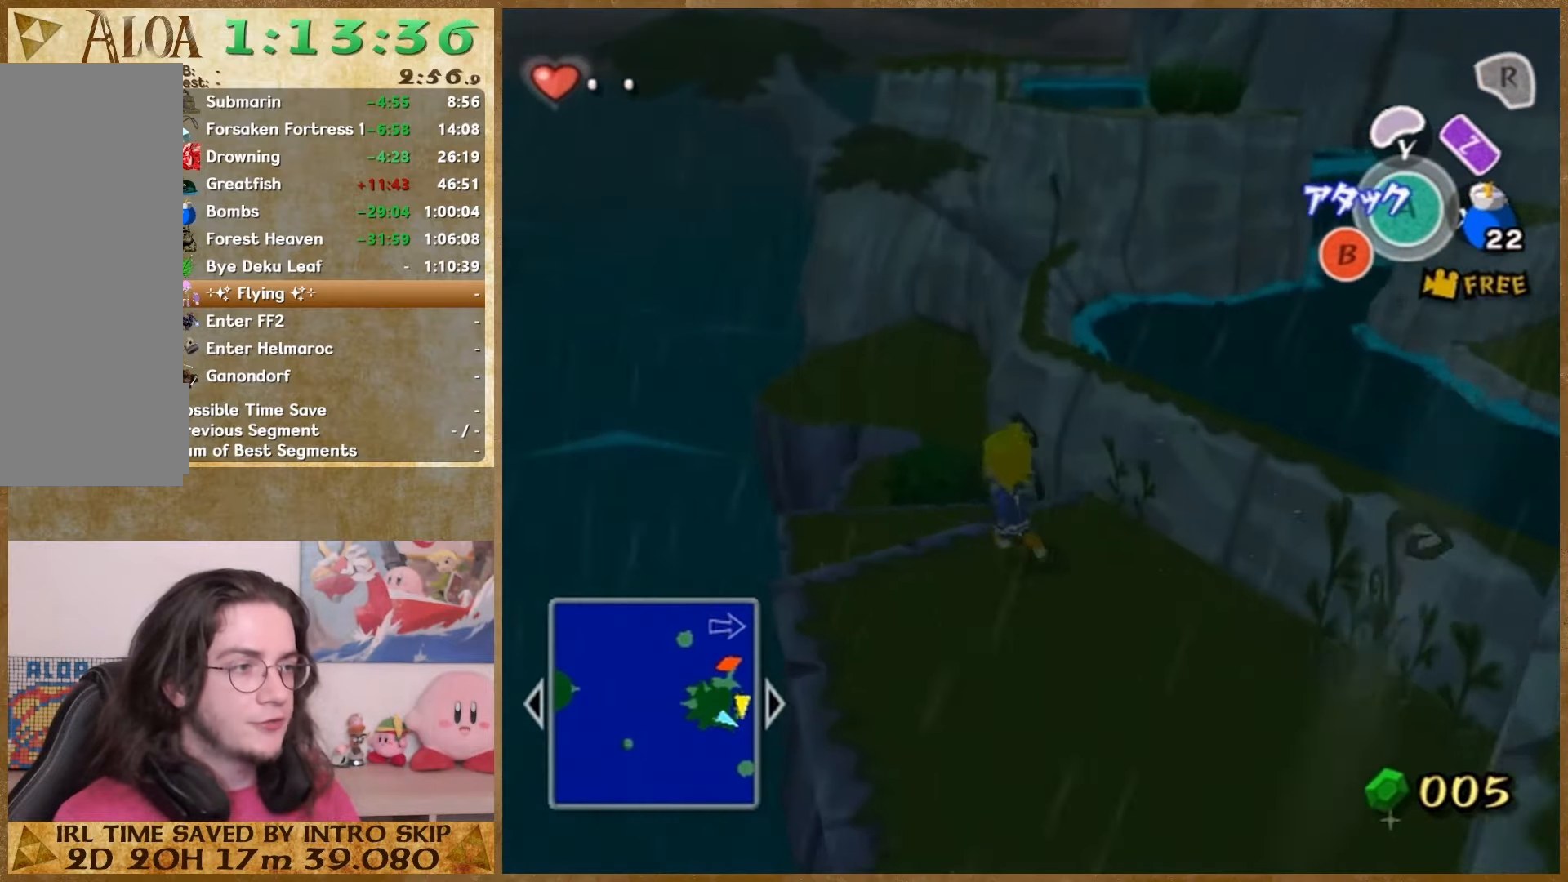
{"buttons": [], "left_stick": "down", "right_stick": "center", "button_events": []}
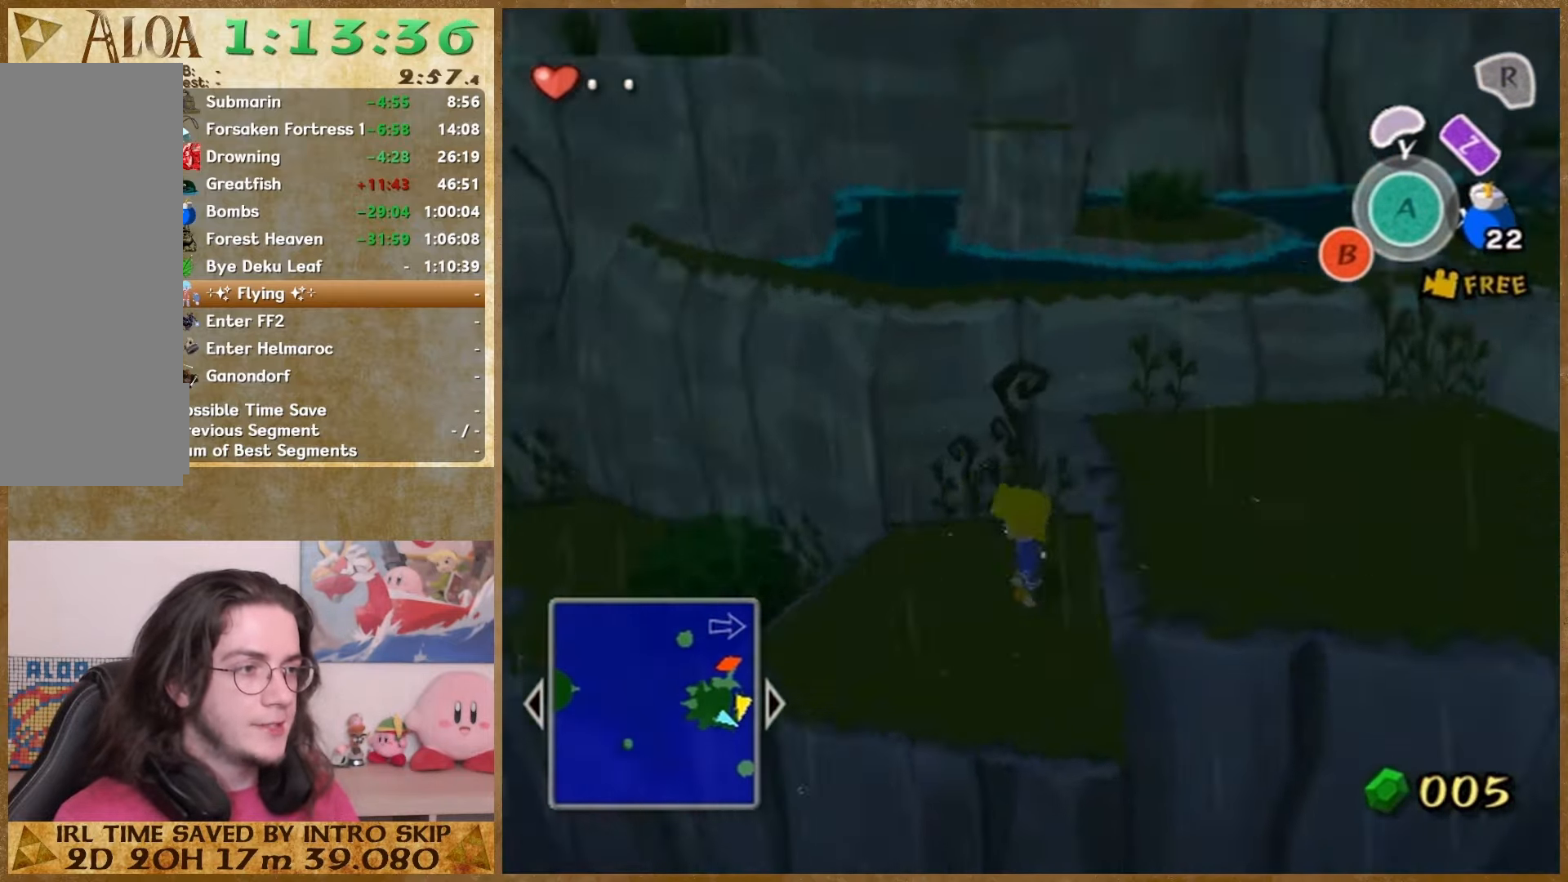
{"buttons": [], "left_stick": "center", "right_stick": "down", "button_events": []}
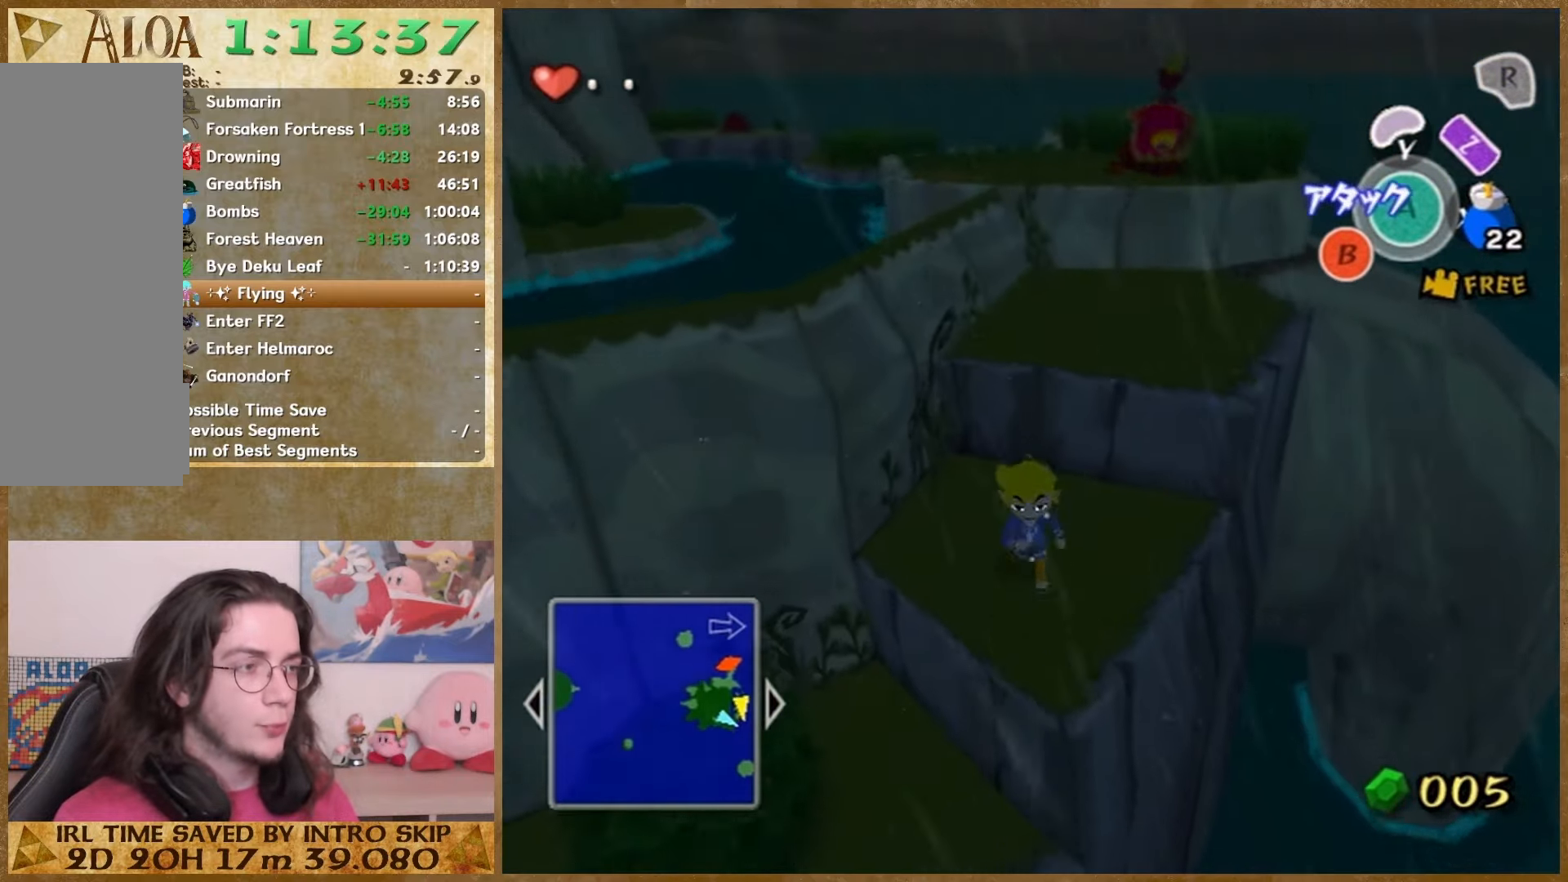
{"buttons": [], "left_stick": "up-left", "right_stick": "down", "button_events": []}
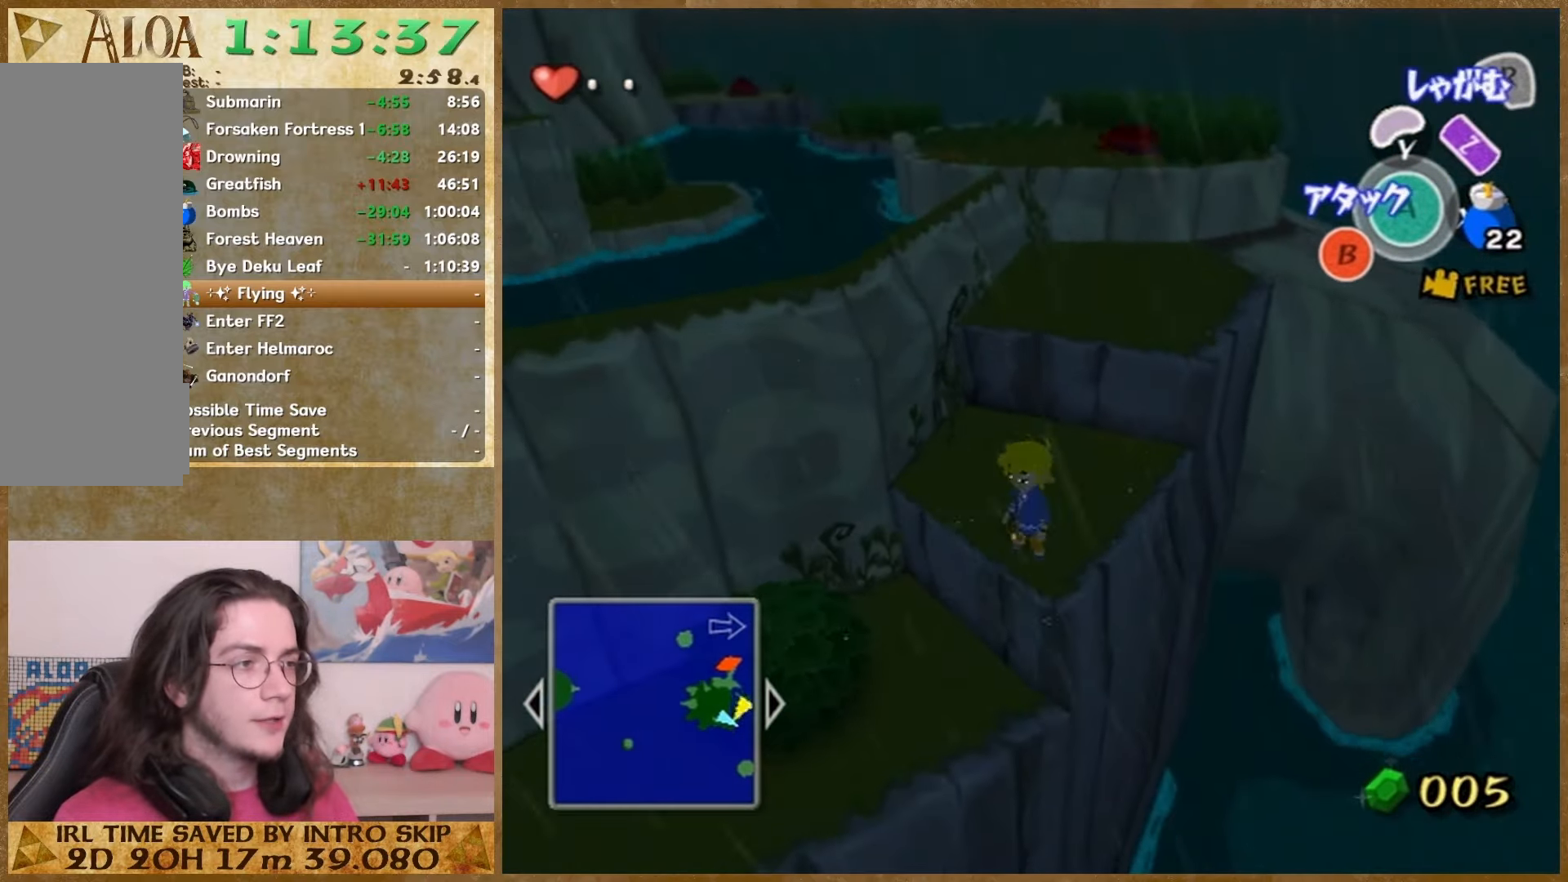
{"buttons": ["L1"], "left_stick": "center", "right_stick": "center", "button_events": [[367, "L1", "down"]]}